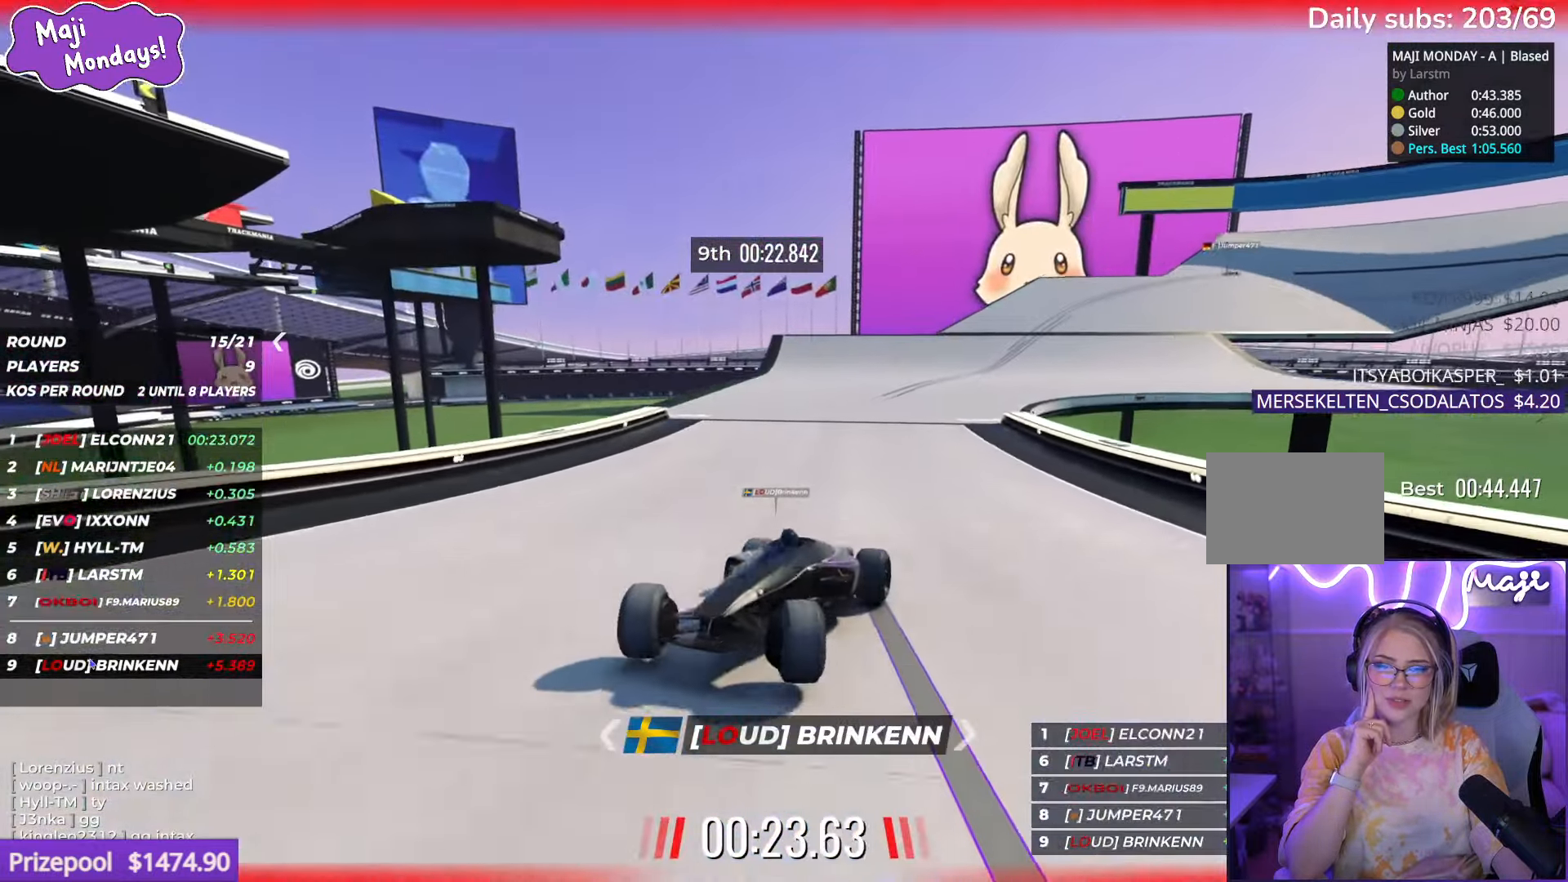
Gameplay with keyboard; each line is a JSON object with the keys held at the frame after it. "events" lists presses ("down") and releases ("up") of "down", "left", "right" and "up" between this image and that frame as [ms after this image, input, new state], when the widget could be followed in between. No other keys are recorded. Mouse input is not recorded.
{"keys": ["left", "up"], "events": []}
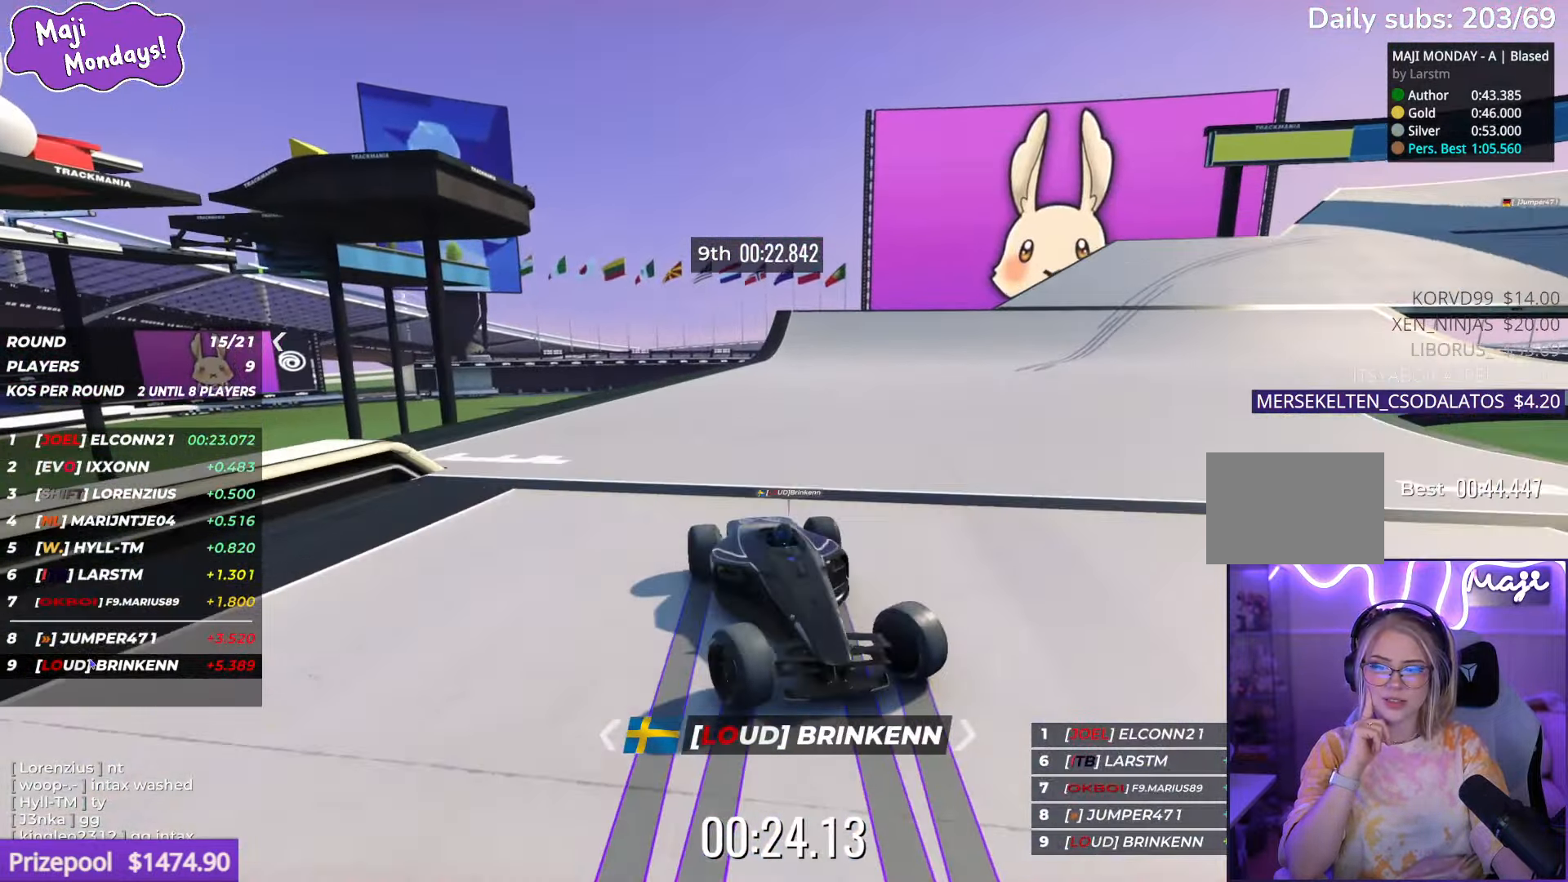
{"keys": ["down", "left", "up"], "events": [[133, "down", "down"]]}
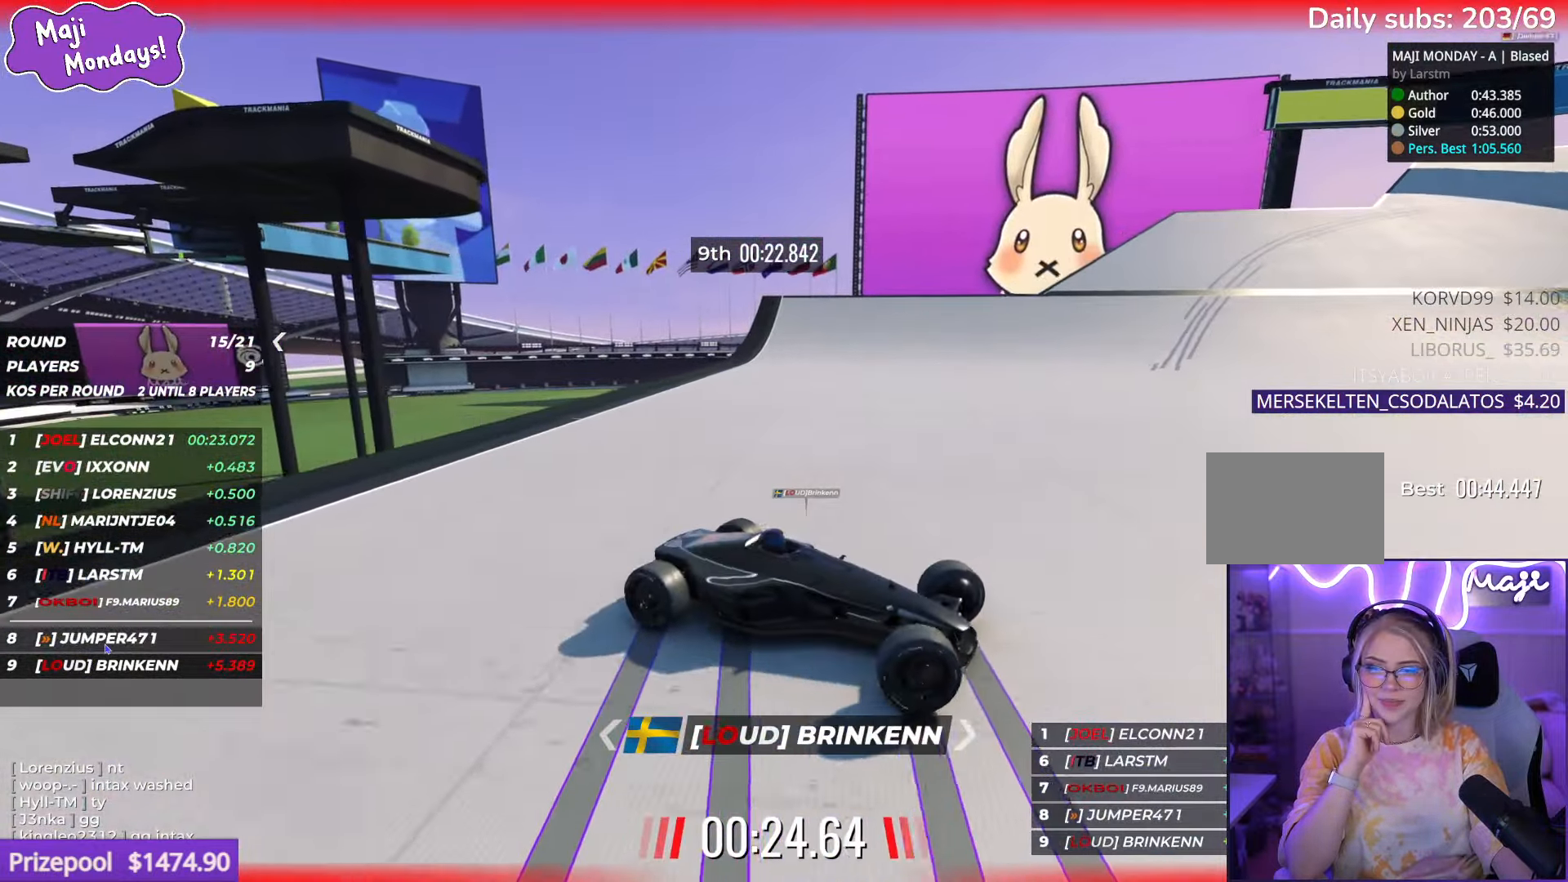
{"keys": ["up"], "events": [[17, "down", "up"], [67, "left", "up"], [67, "right", "down"], [217, "right", "up"], [283, "left", "down"], [333, "down", "down"], [450, "down", "up"], [500, "left", "up"]]}
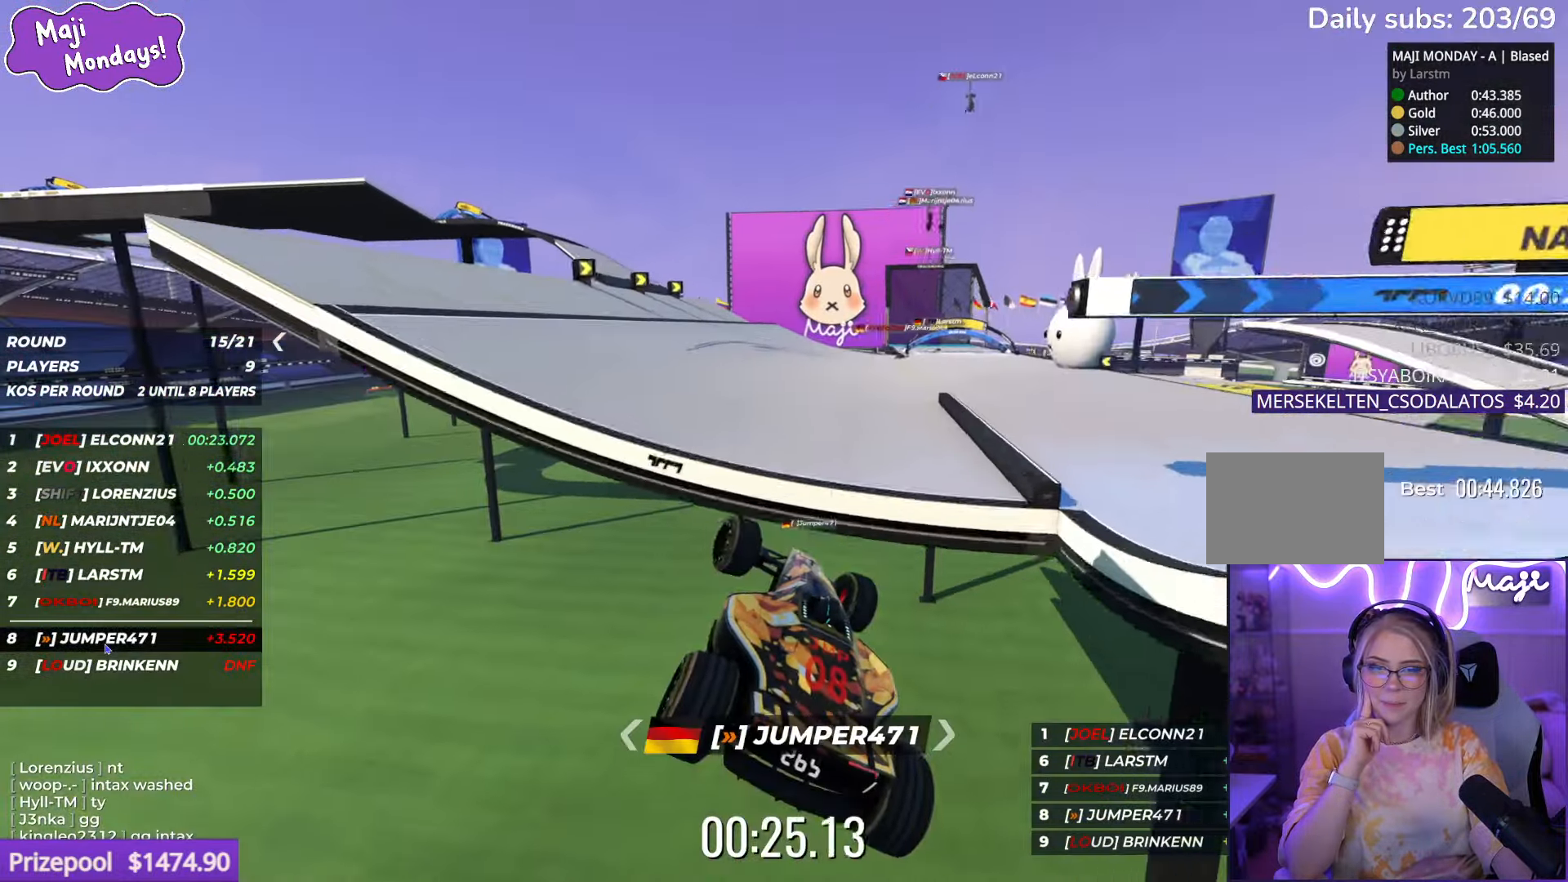
{"keys": ["right", "up"], "events": [[467, "right", "down"]]}
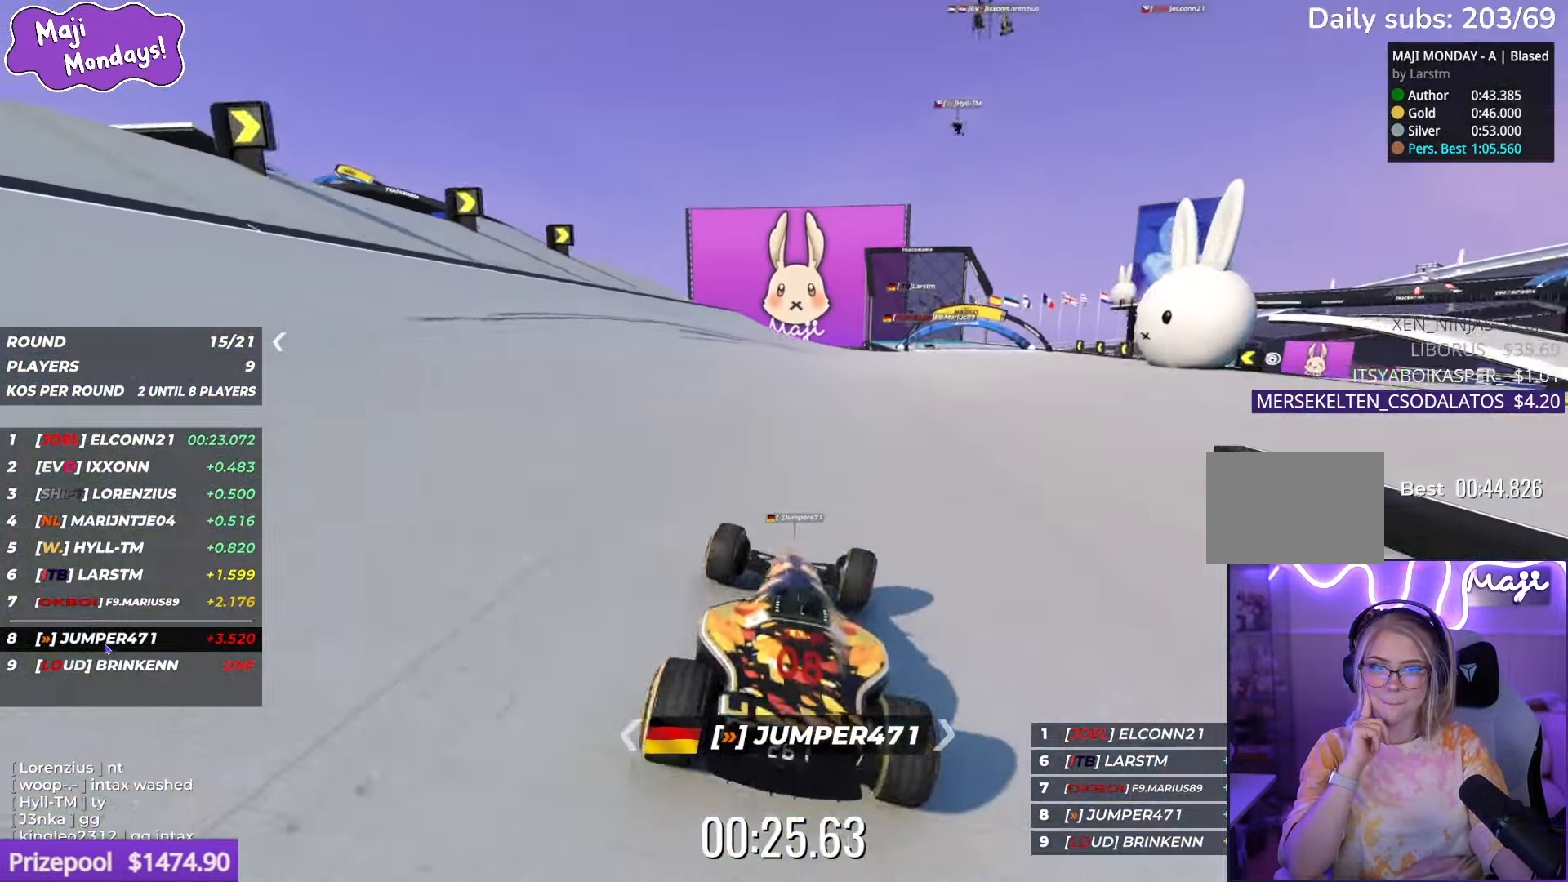
{"keys": ["right", "up"], "events": []}
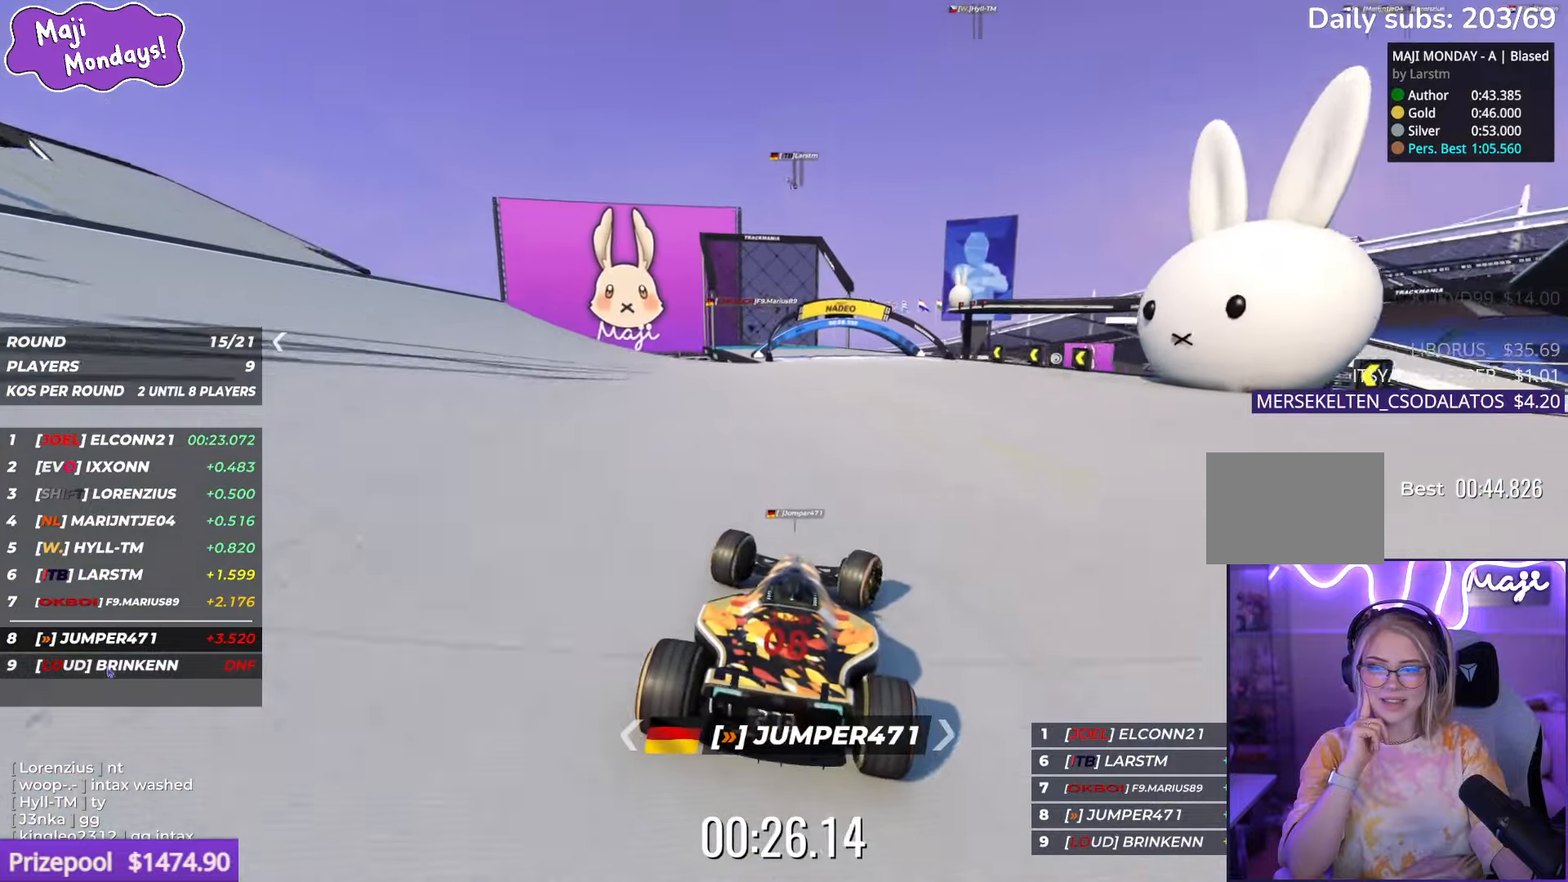
{"keys": ["left", "up"], "events": [[67, "right", "up"], [217, "left", "down"]]}
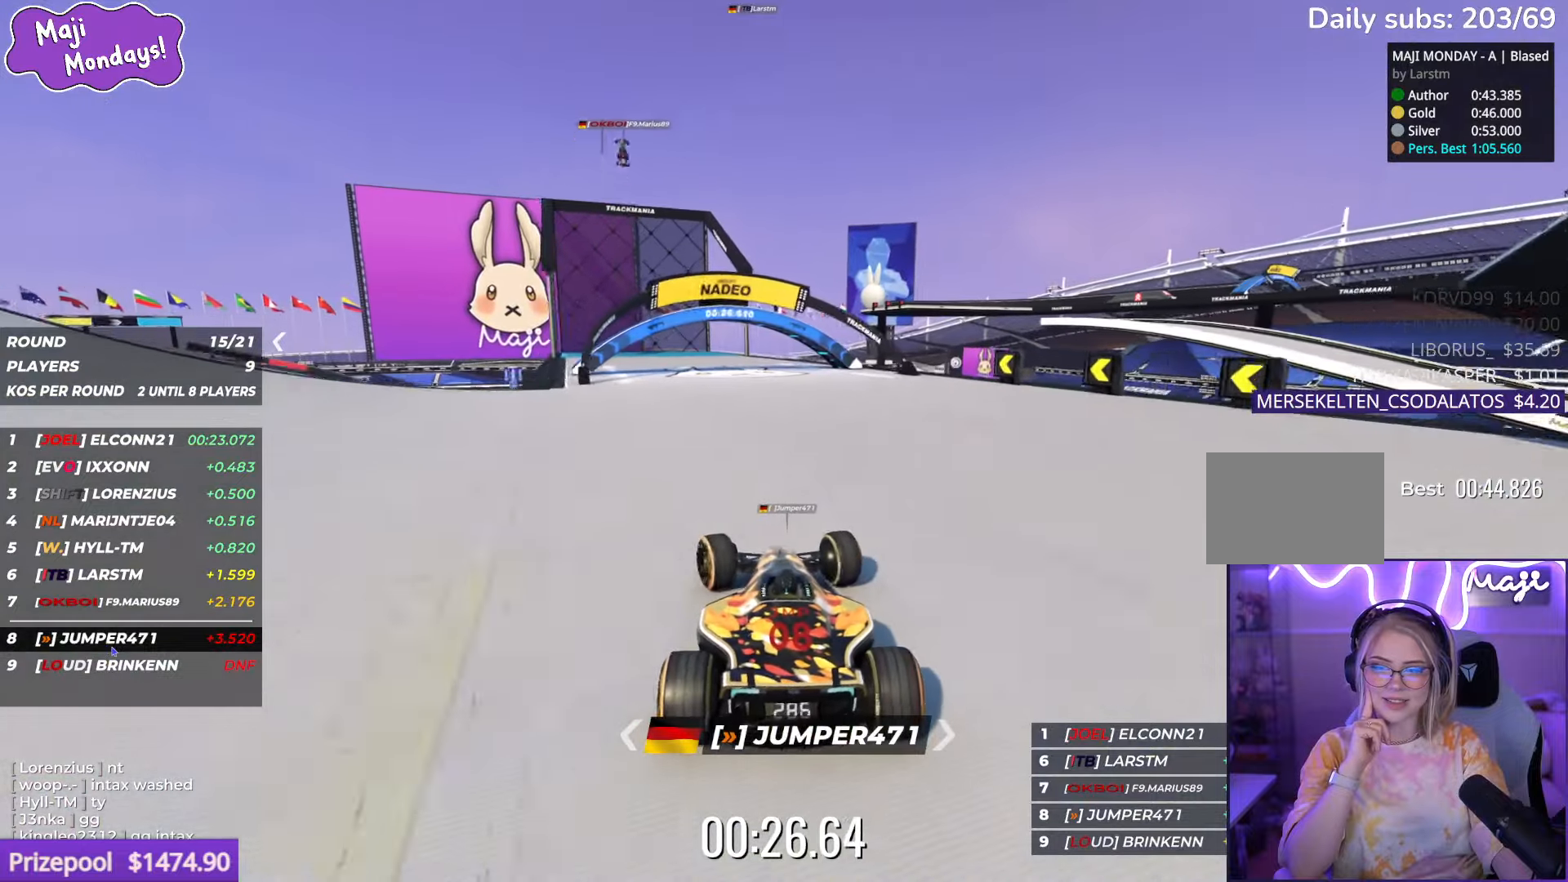
{"keys": ["up"], "events": [[250, "left", "up"]]}
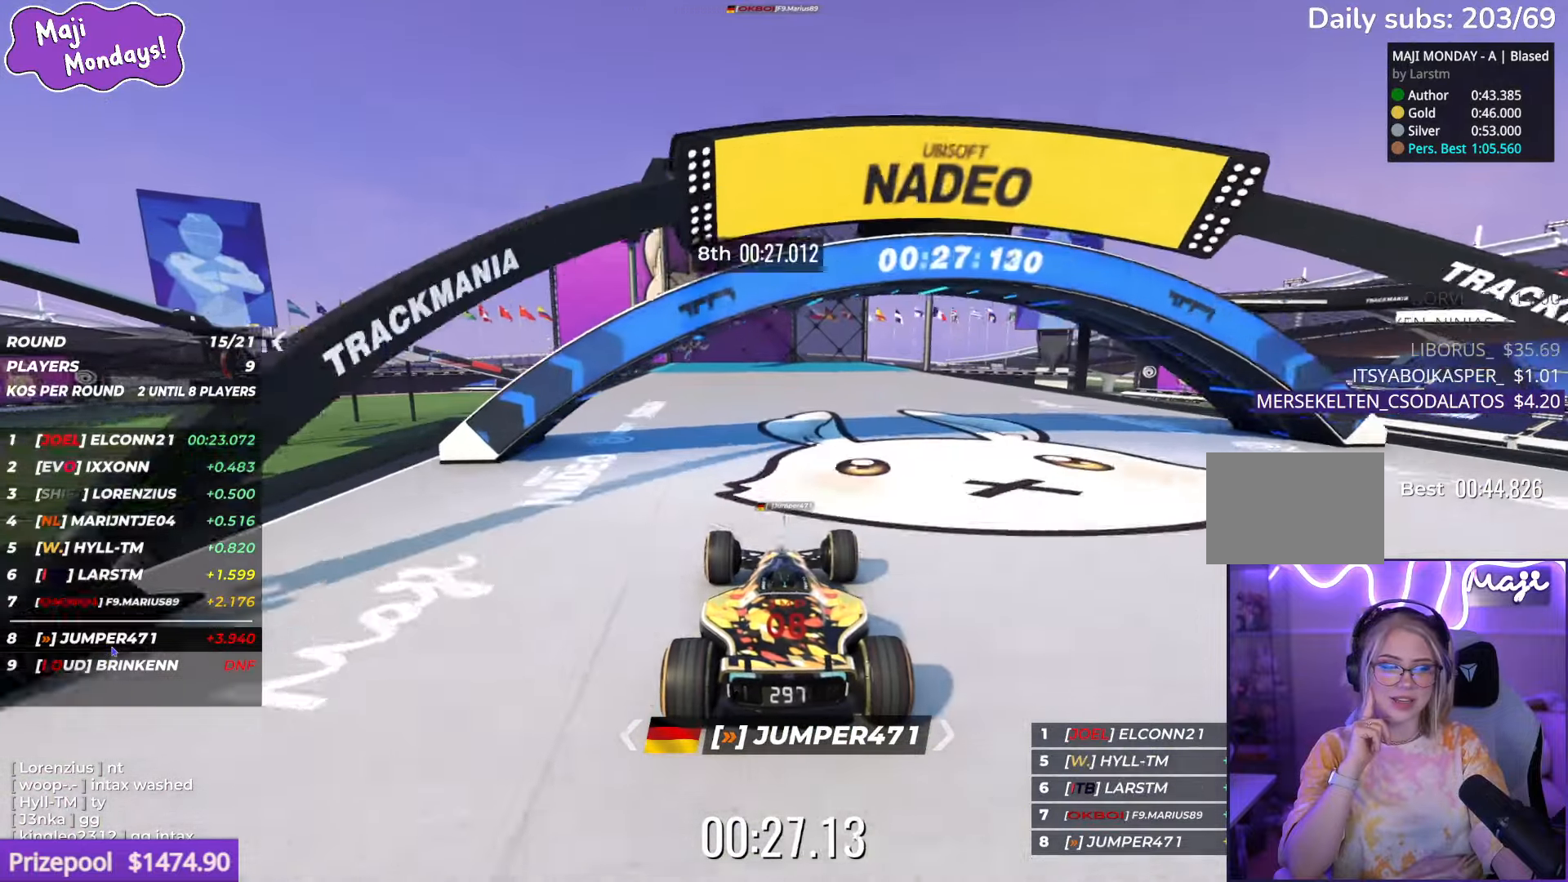
{"keys": ["up"]}
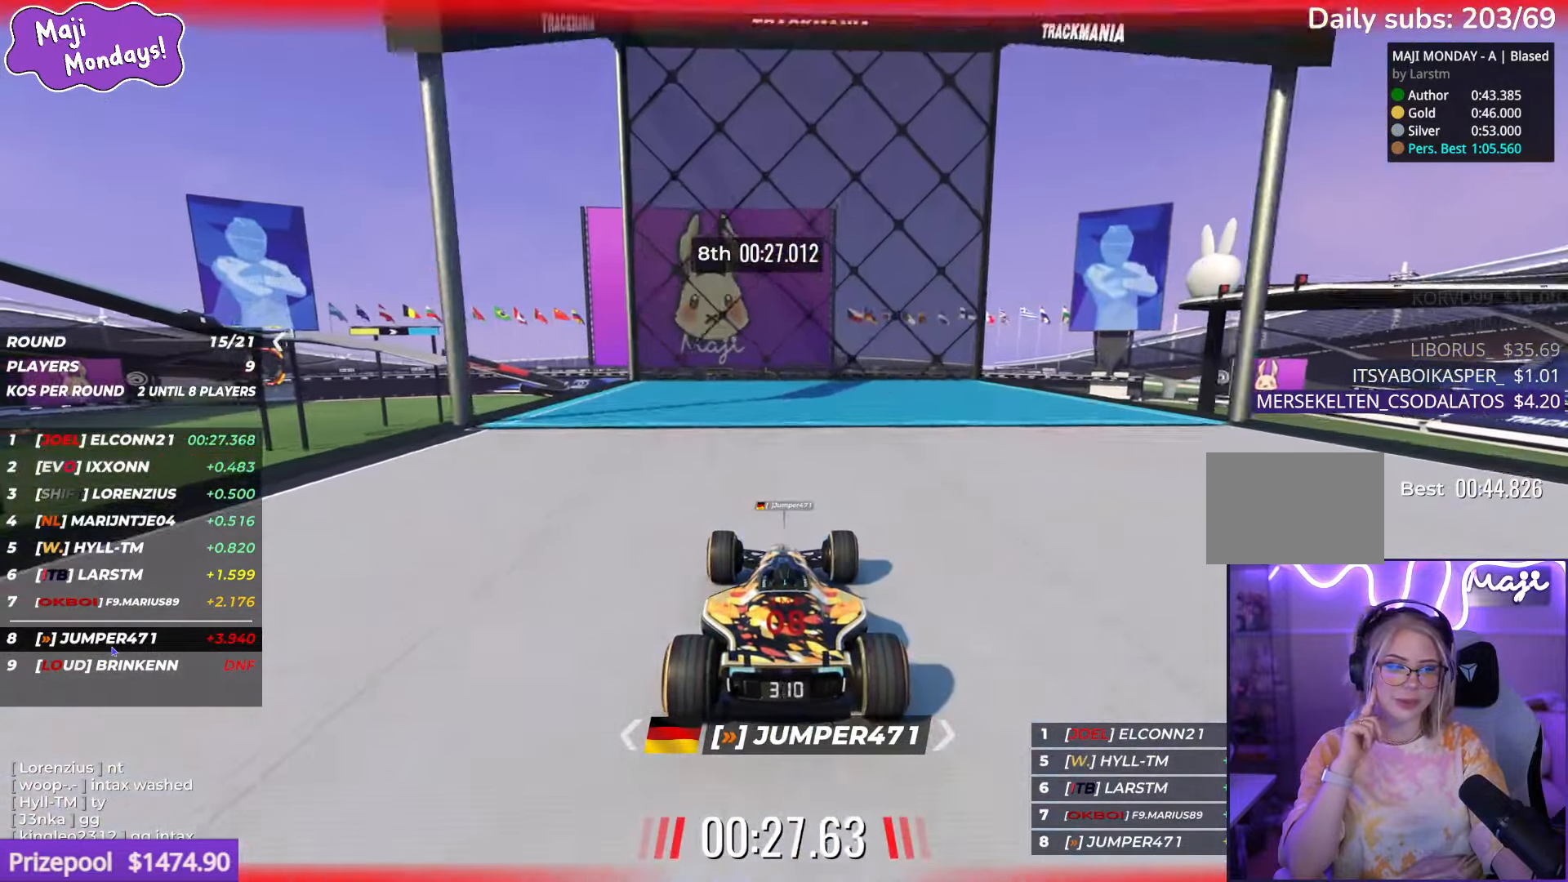
{"keys": ["up"], "events": []}
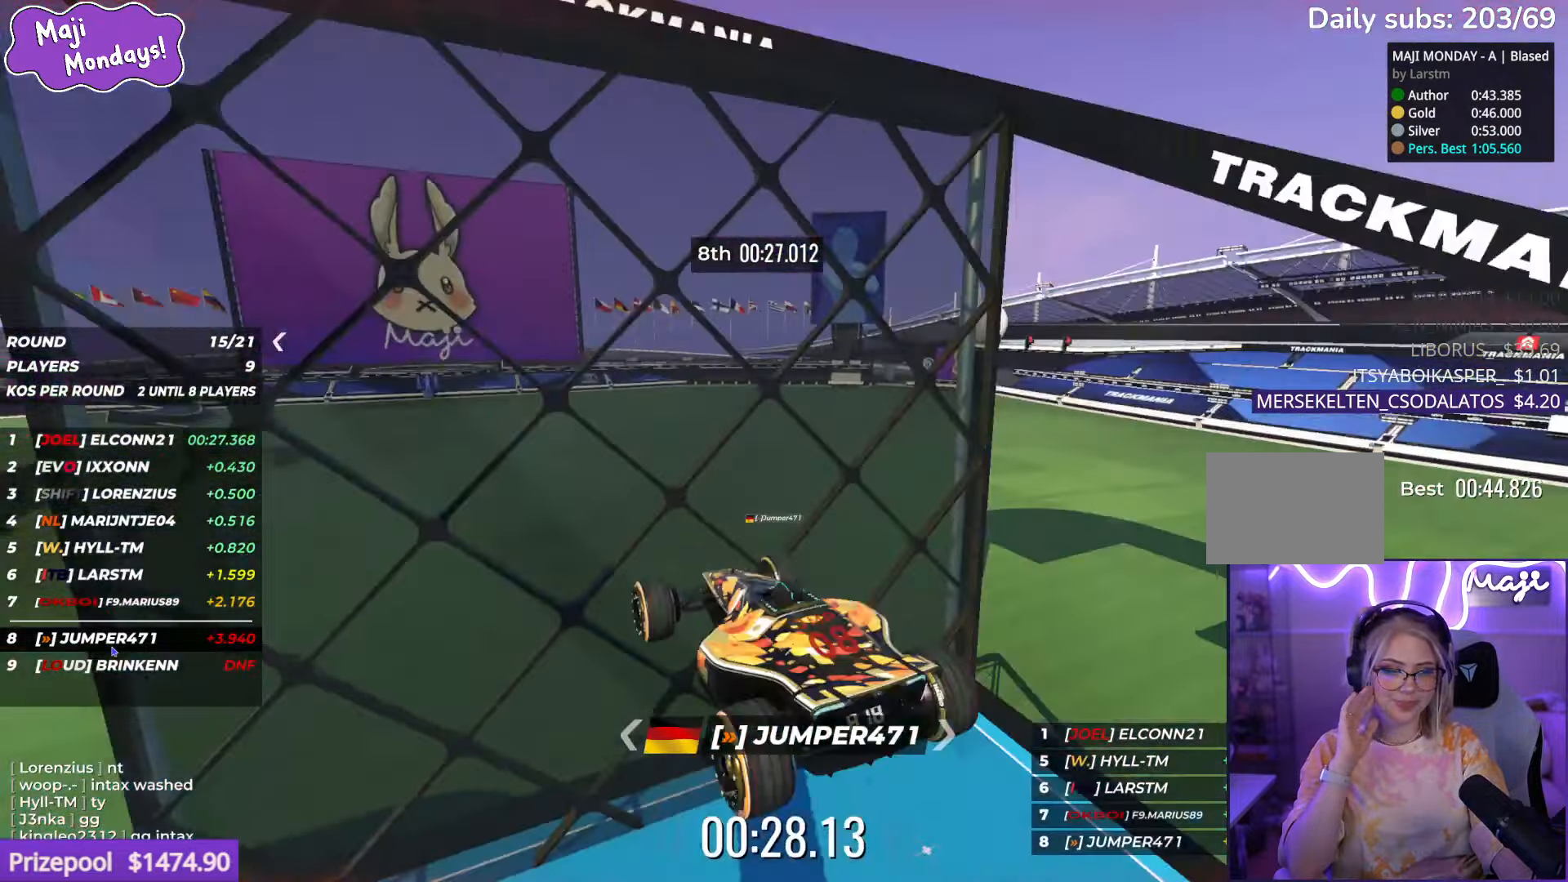
{"keys": ["up"], "events": []}
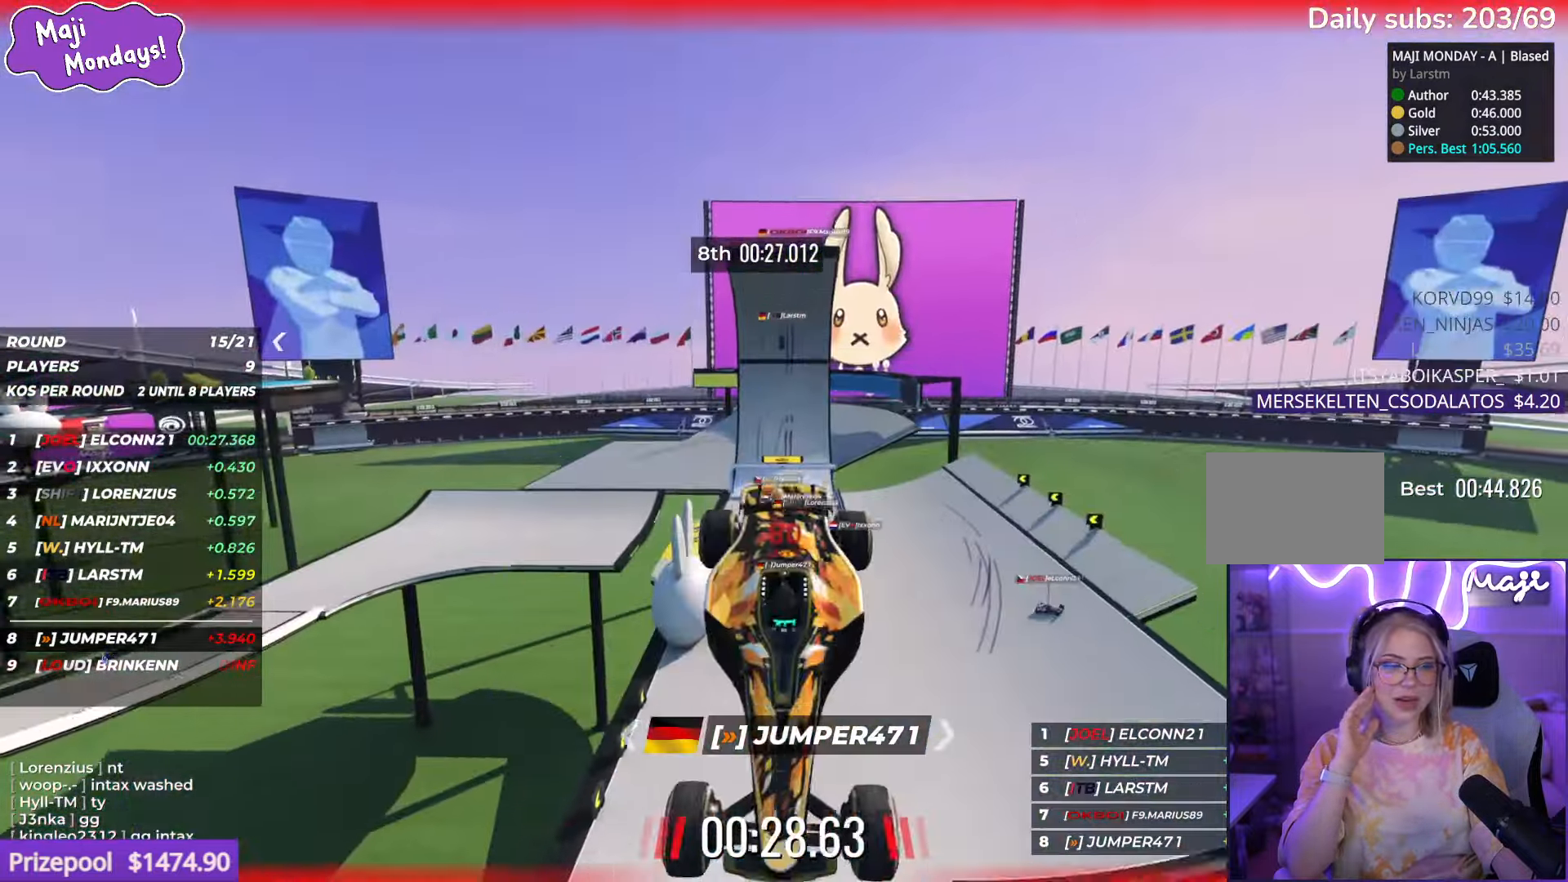
{"keys": ["up"], "events": []}
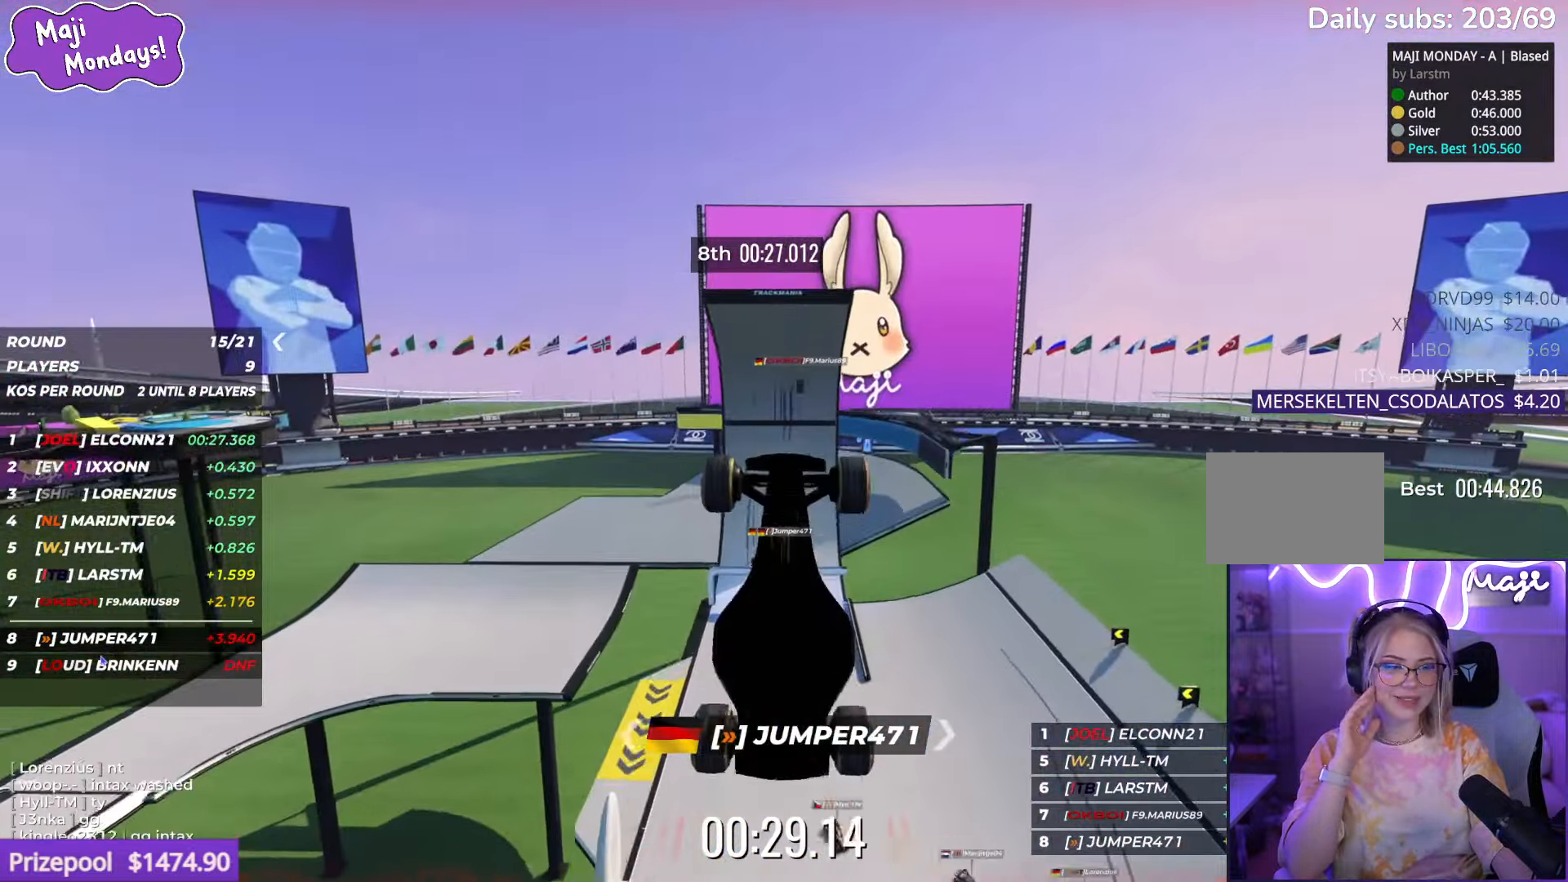
{"keys": ["up"], "events": []}
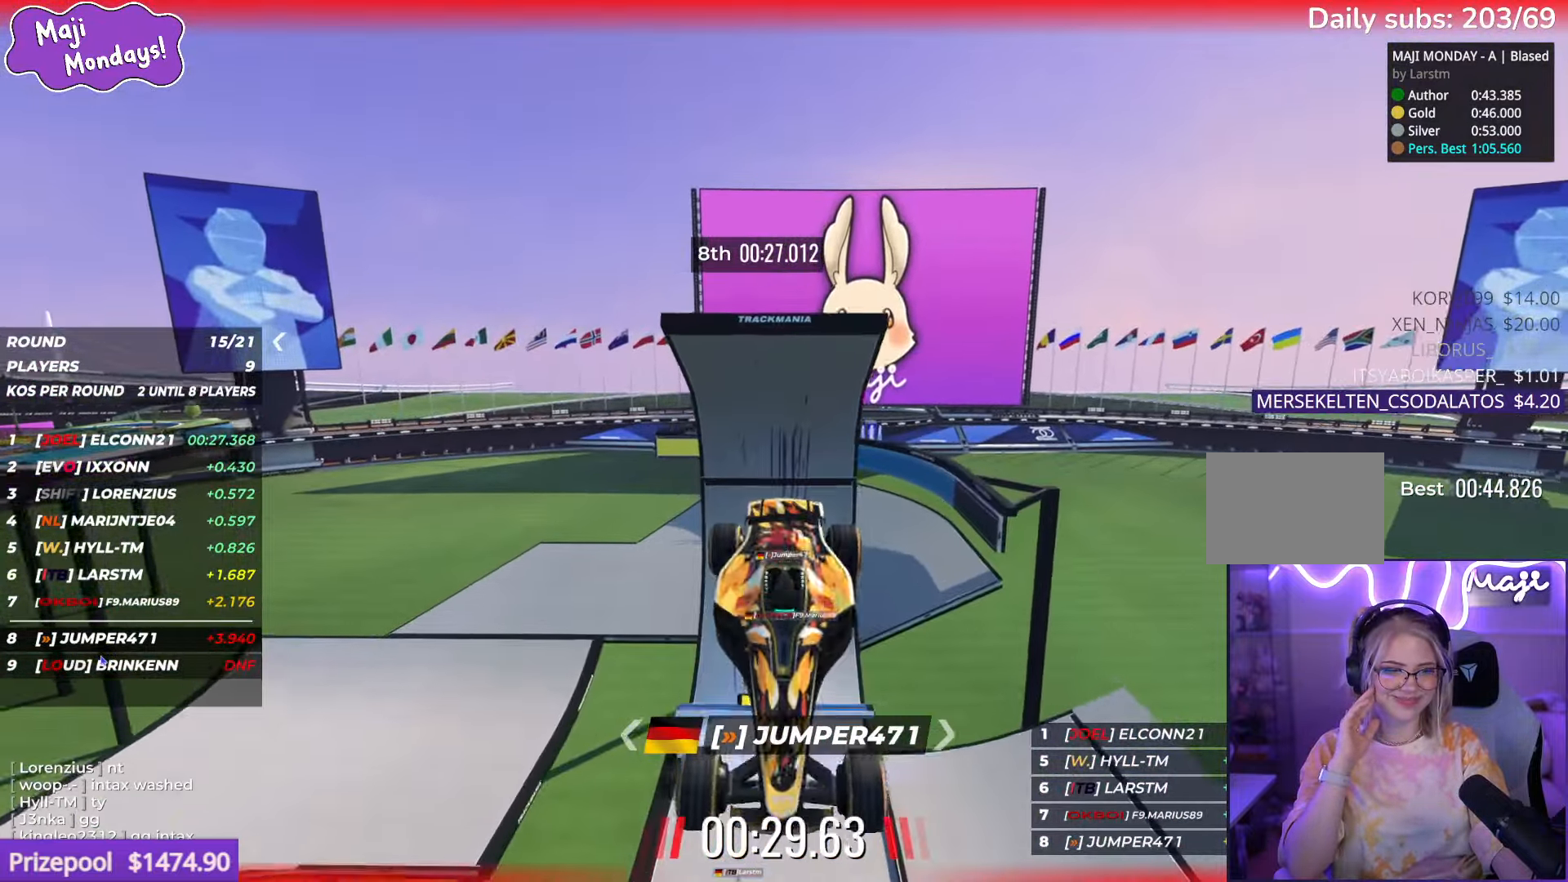
{"keys": ["down", "up"], "events": [[467, "down", "down"]]}
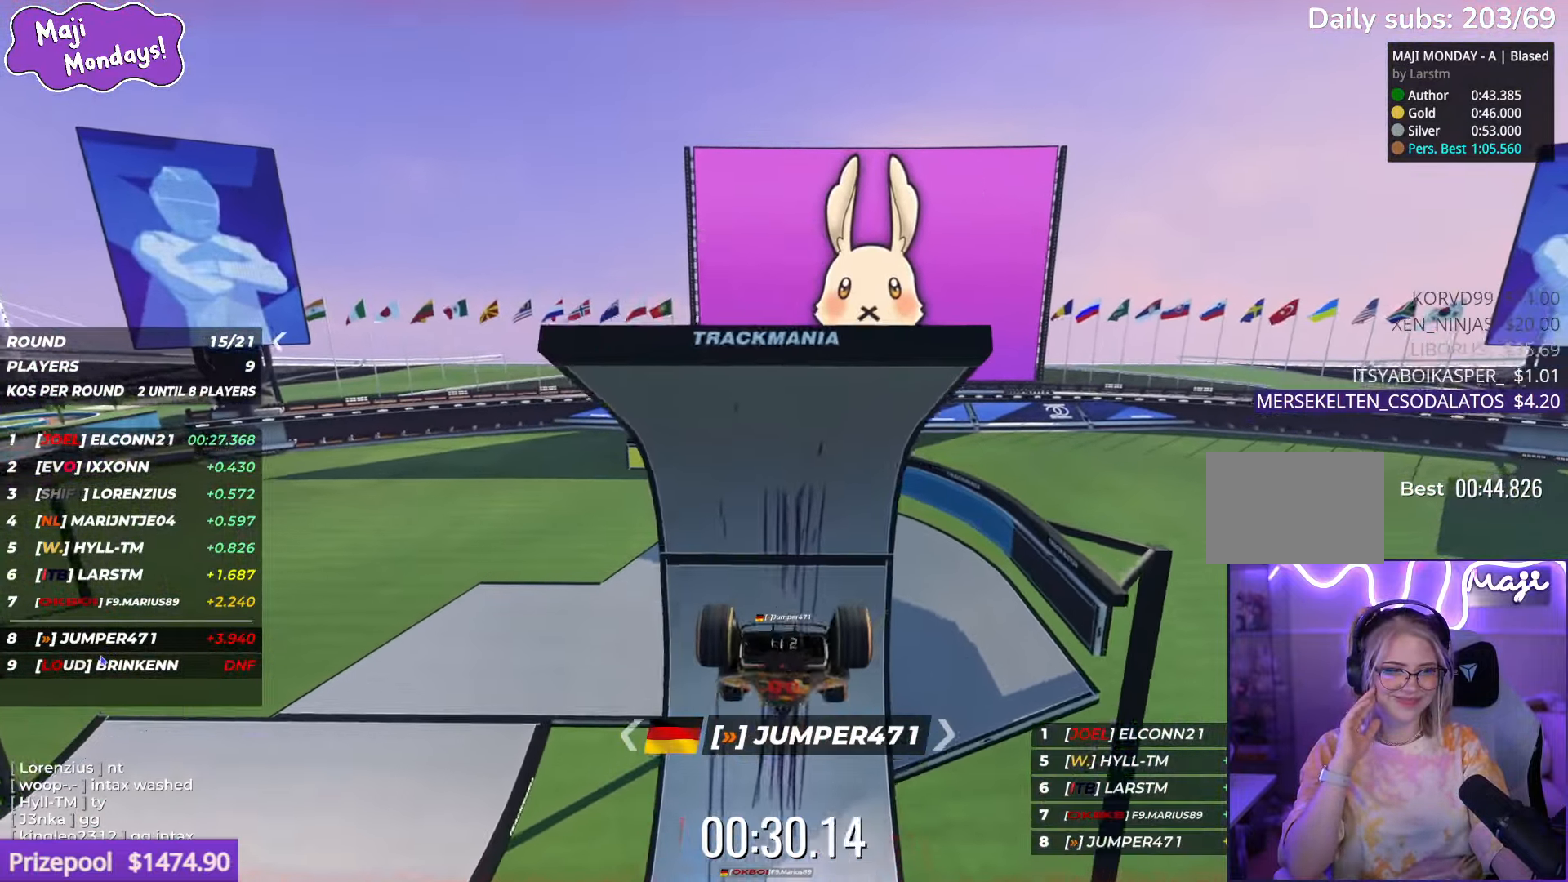
{"keys": ["up"], "events": [[100, "down", "up"]]}
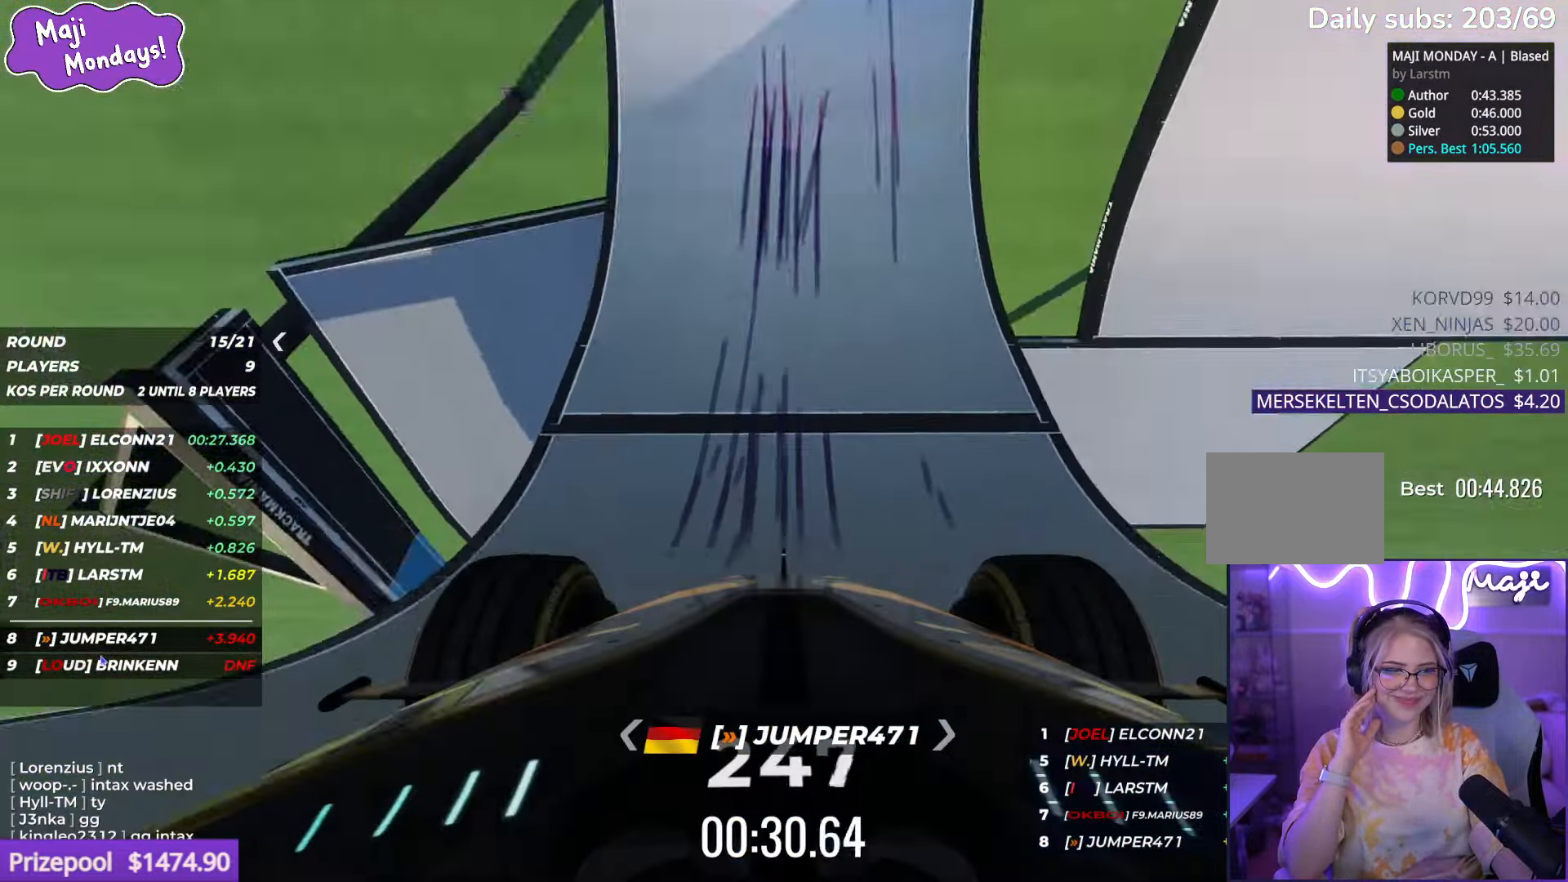
{"keys": ["up"], "events": []}
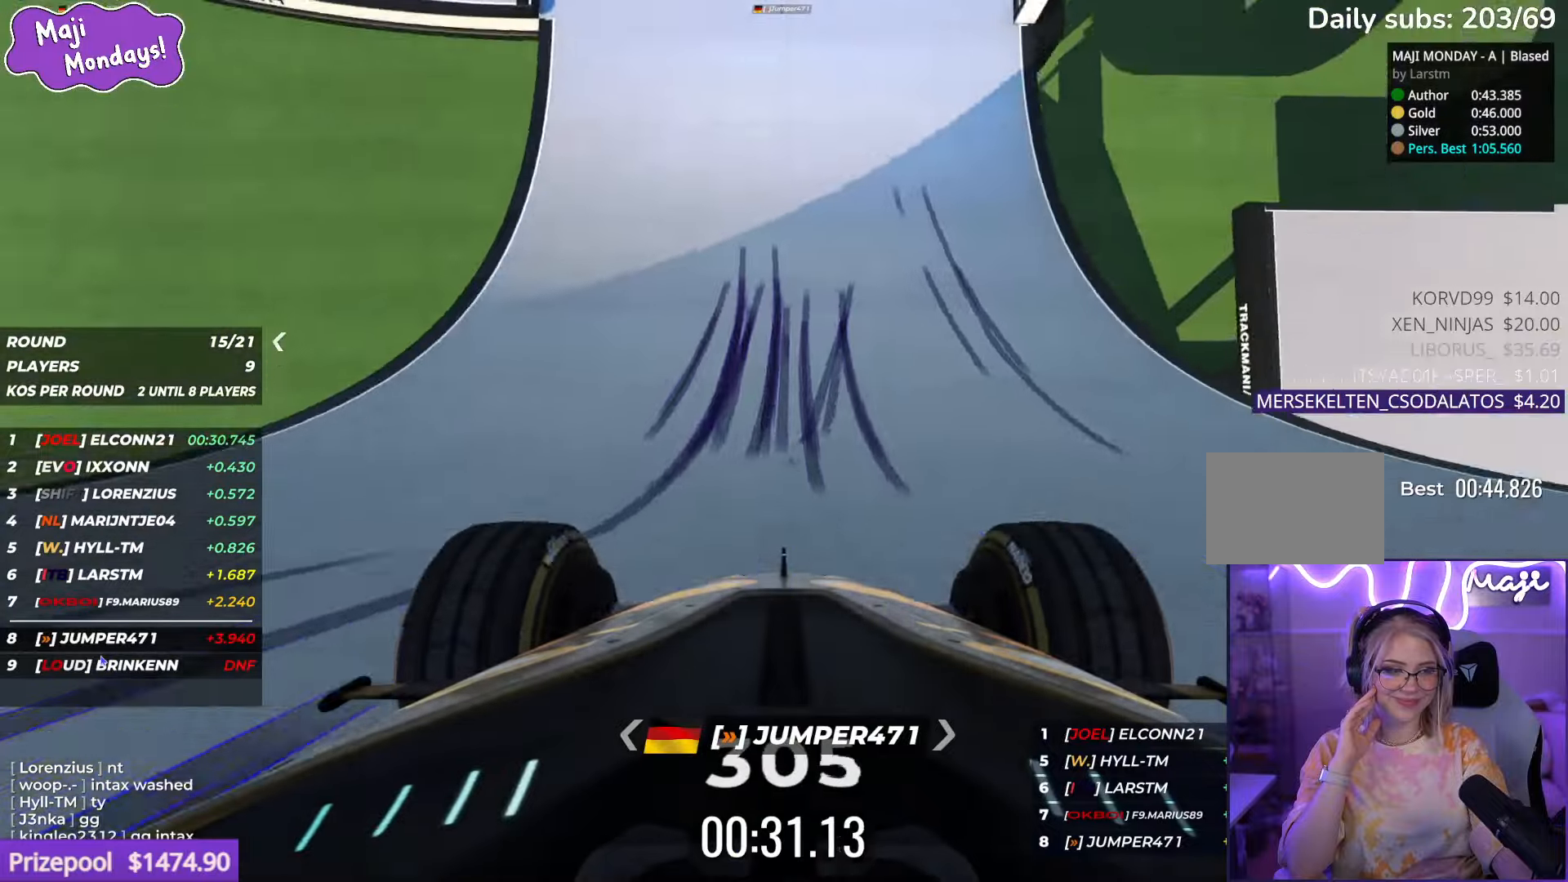
{"keys": ["up"], "events": []}
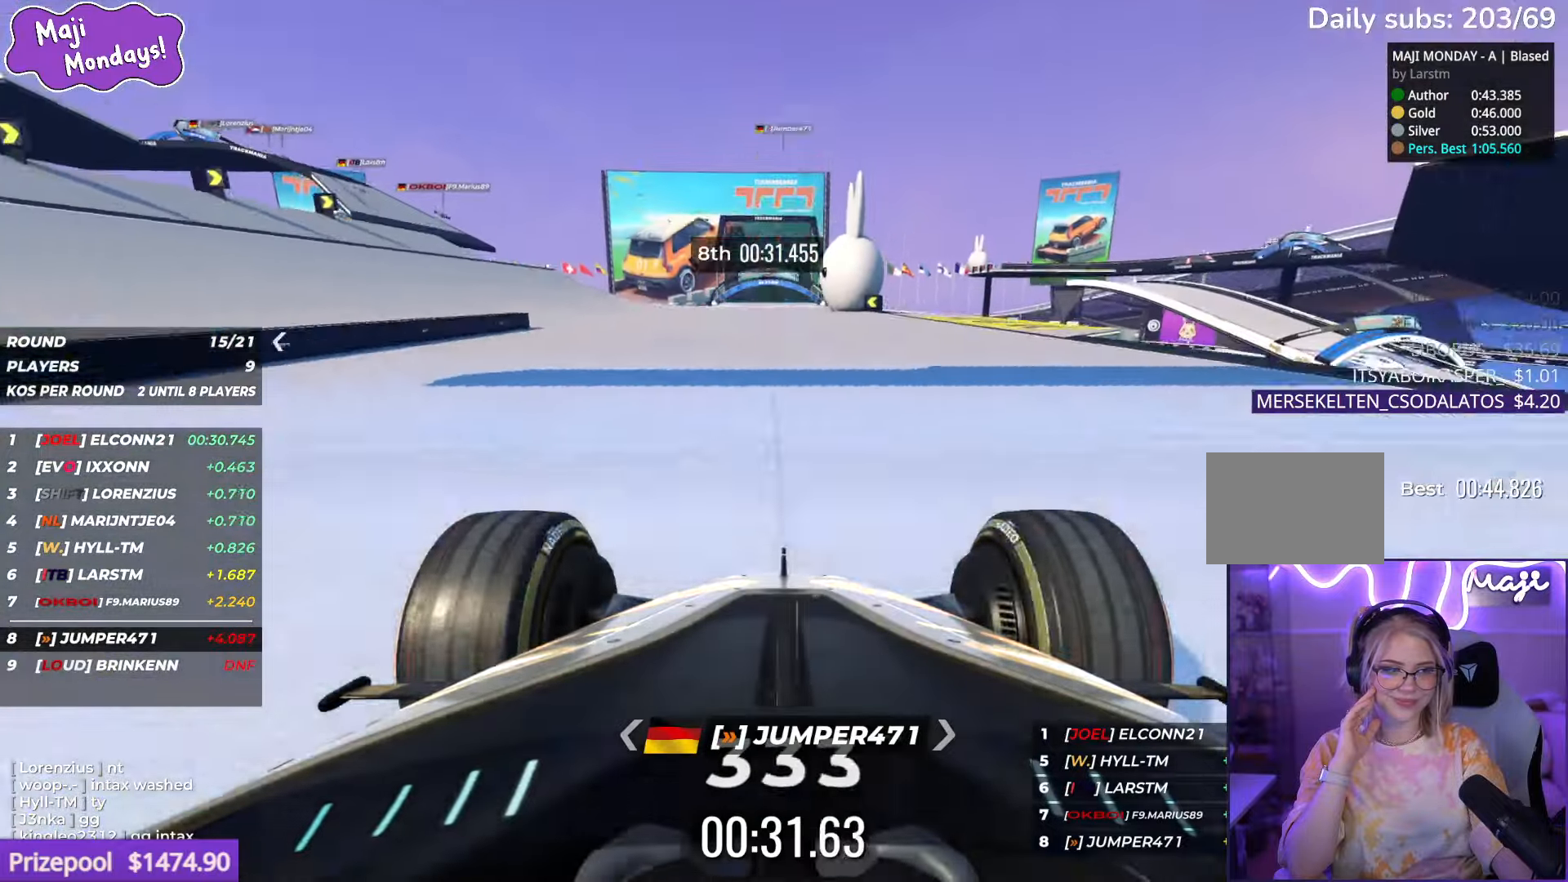
{"keys": ["left", "up"], "events": [[116, "left", "down"]]}
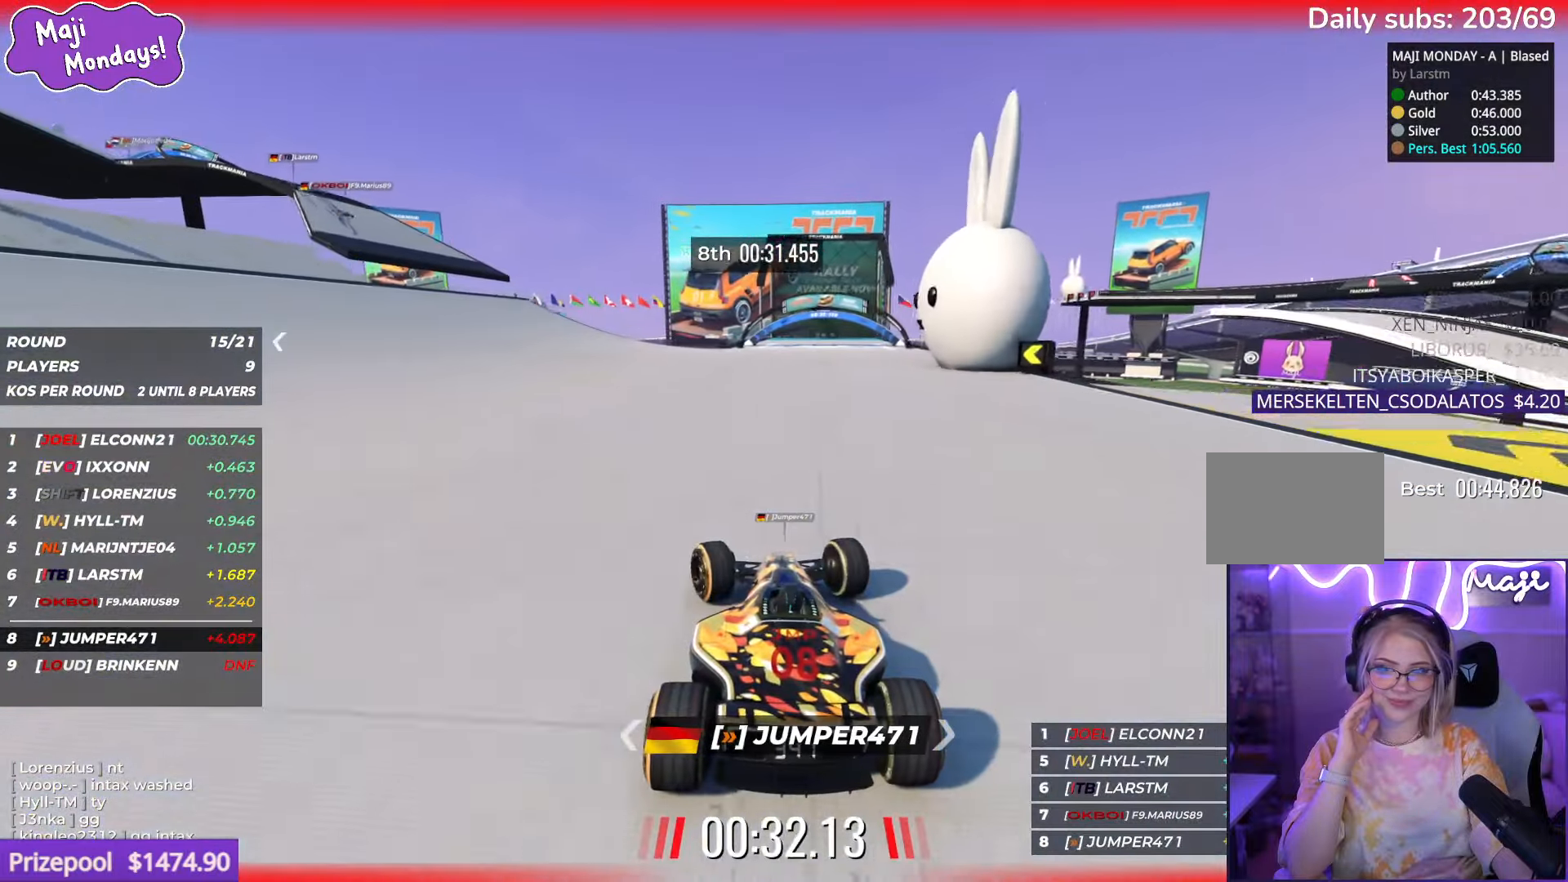
{"keys": ["left", "up"], "events": []}
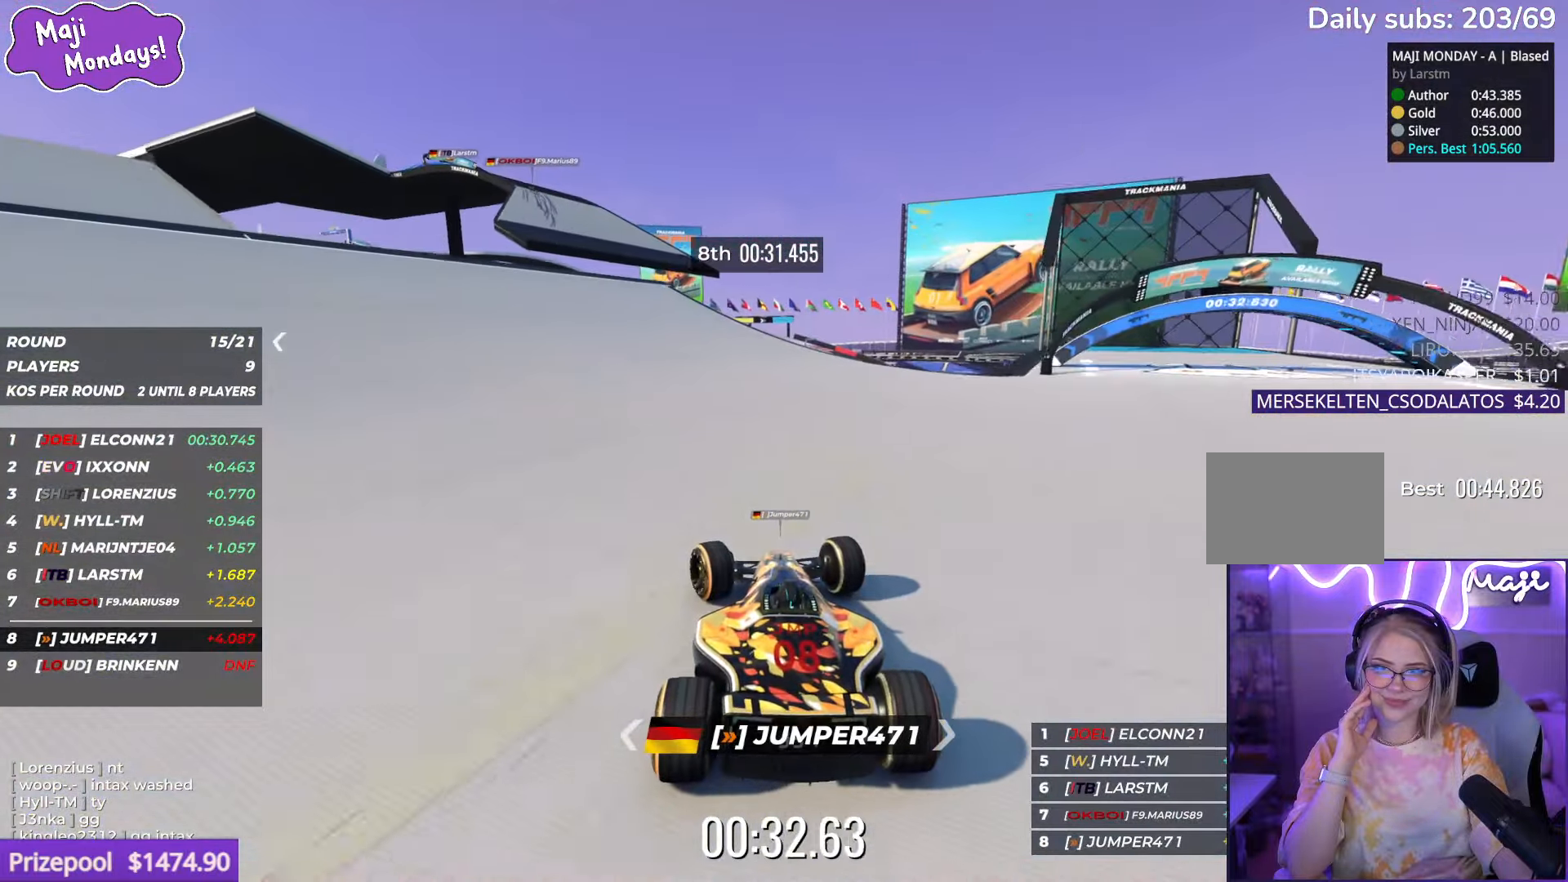
{"keys": ["right", "up"], "events": [[450, "left", "up"], [483, "right", "down"]]}
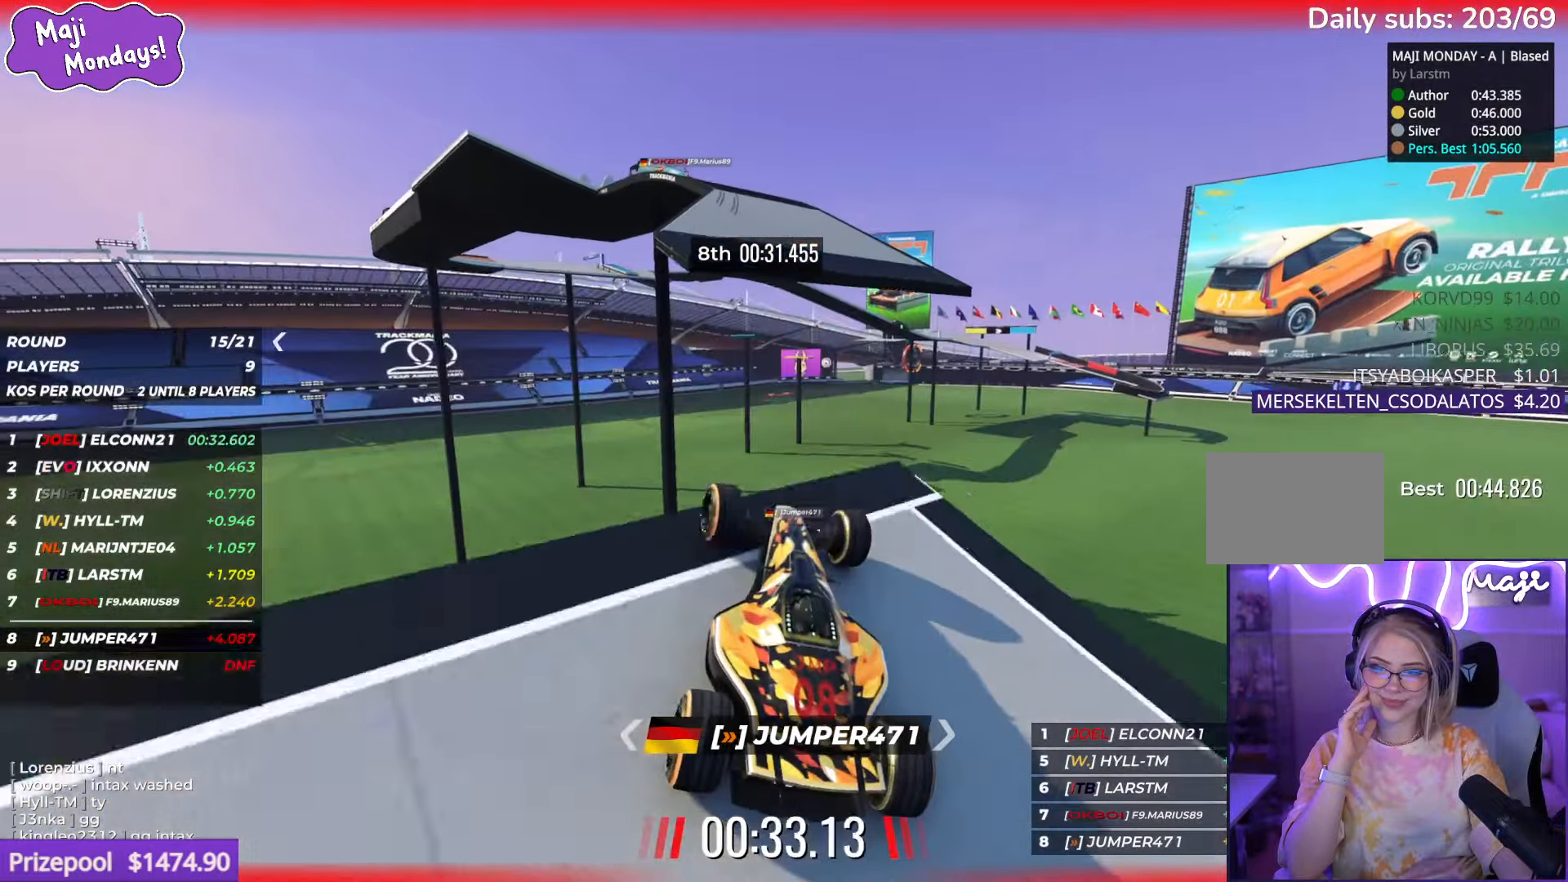
{"keys": ["right", "up"], "events": [[300, "down", "down"], [416, "down", "up"]]}
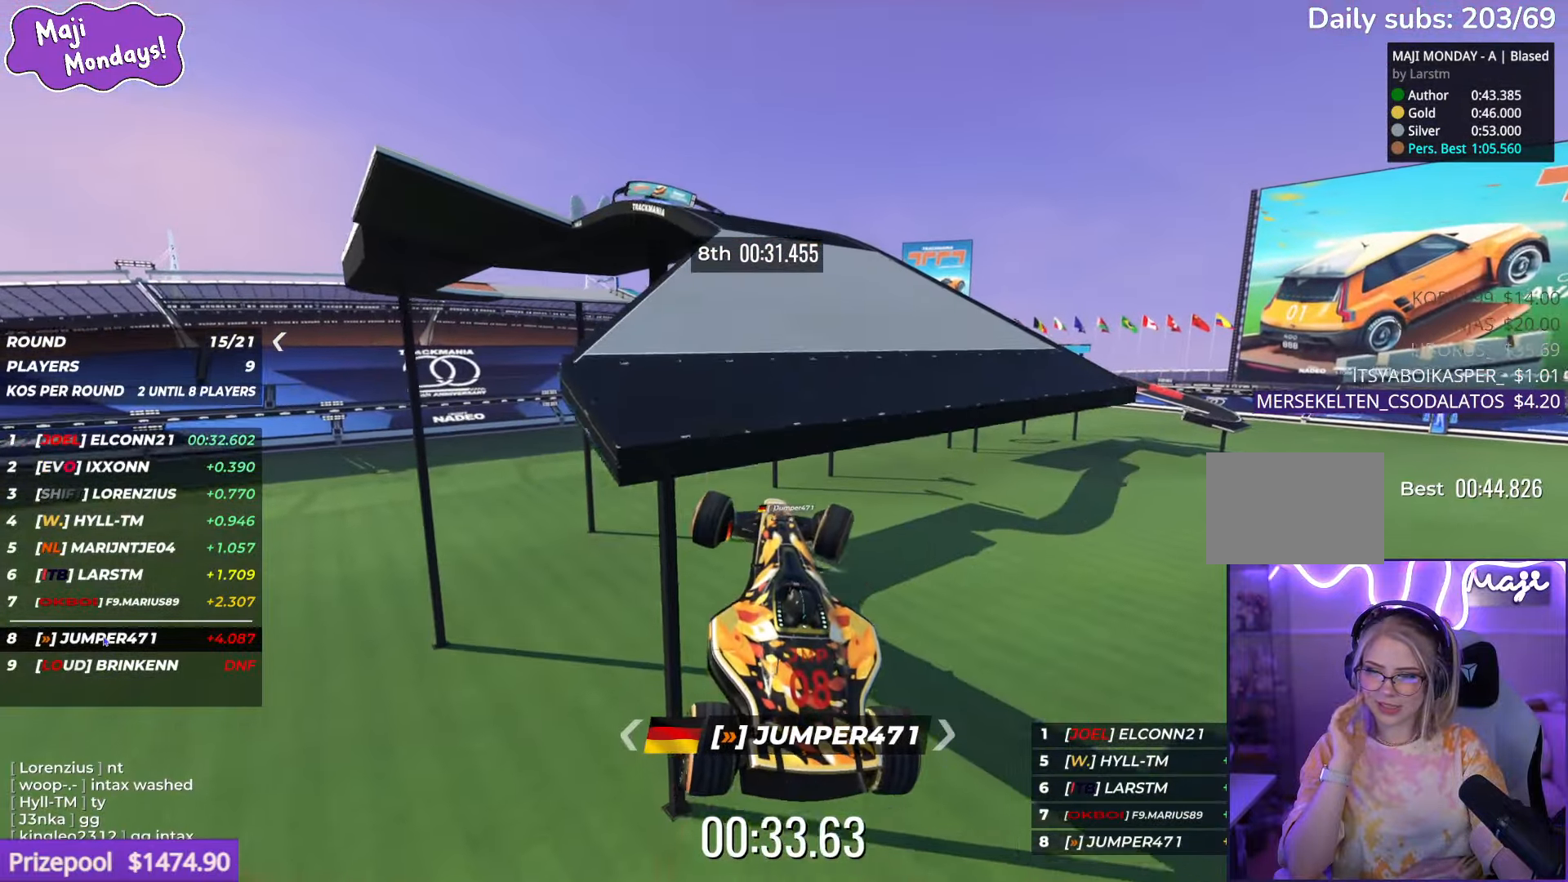
{"keys": ["up"], "events": [[483, "right", "up"]]}
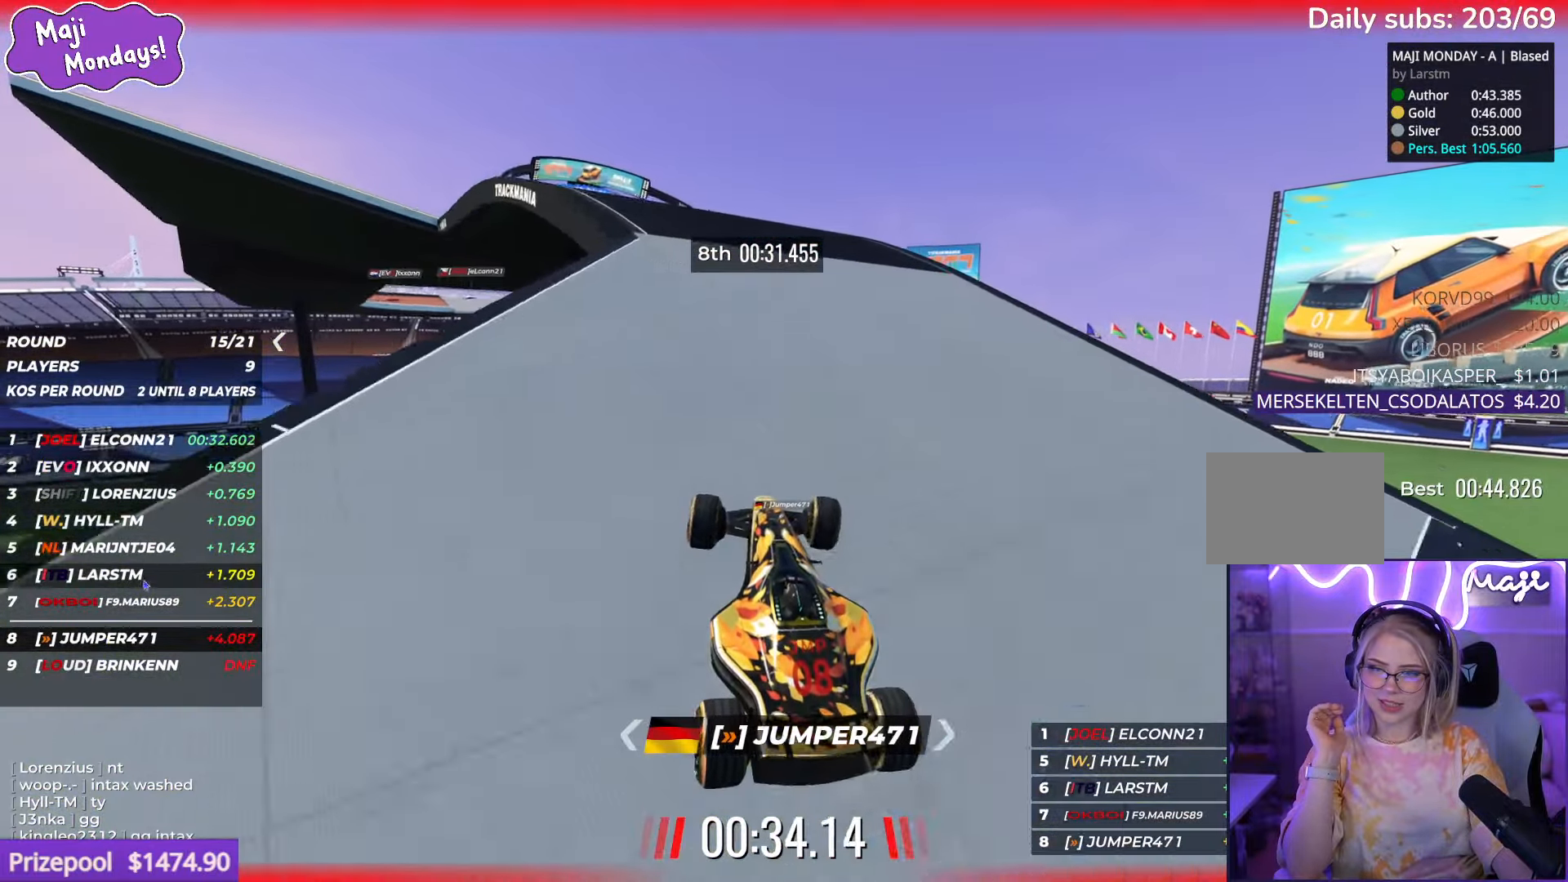
{"keys": ["right"], "events": [[183, "left", "down"], [483, "right", "down"], [500, "left", "up"], [500, "up", "up"]]}
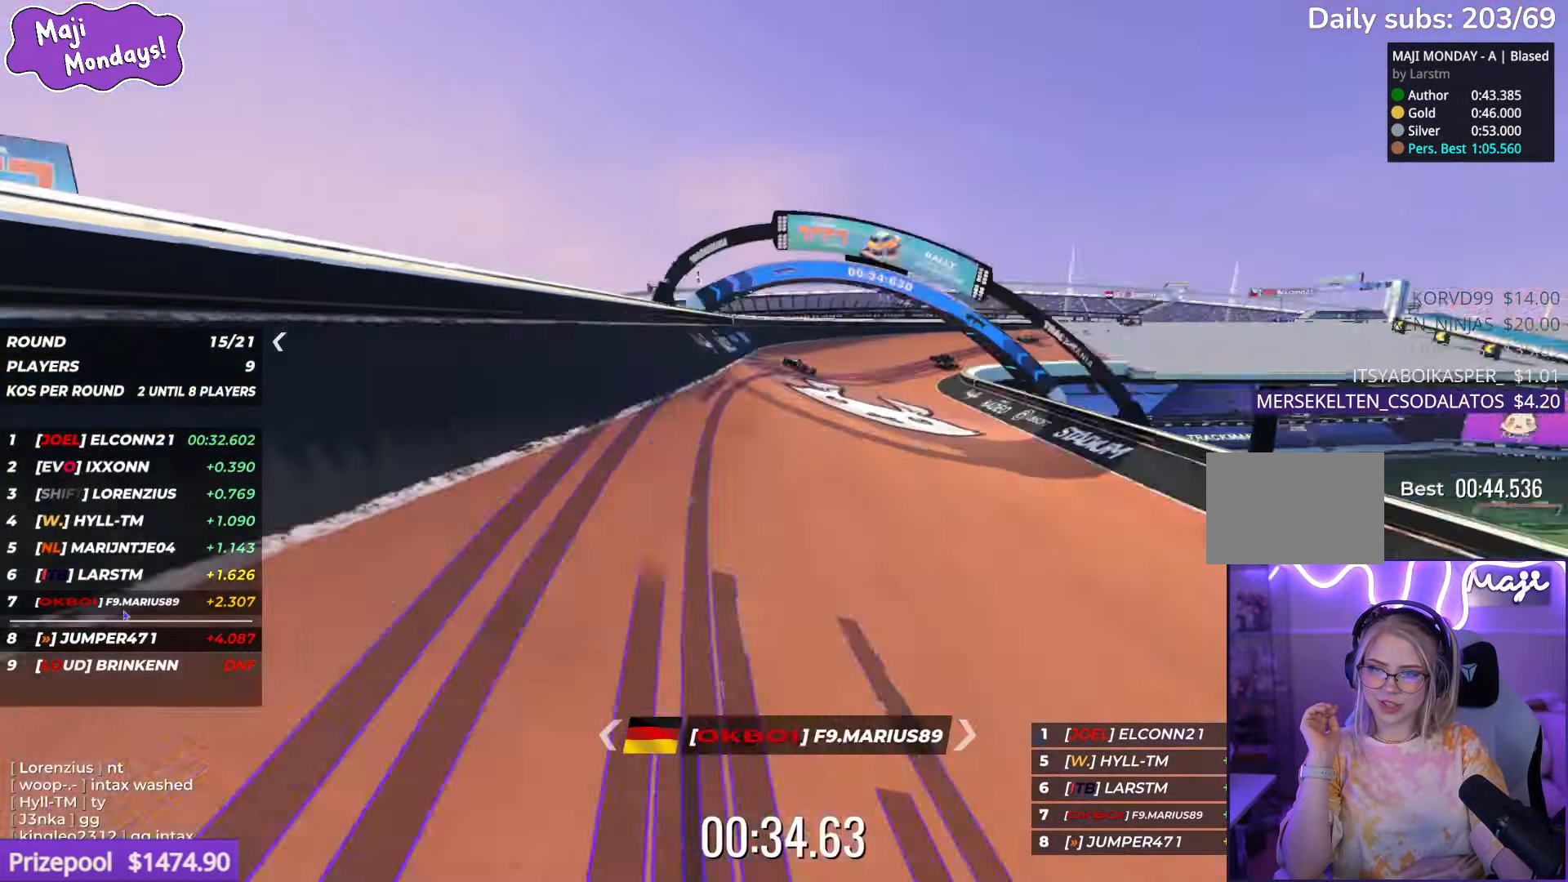
{"keys": ["right", "up"], "events": [[16, "up", "down"]]}
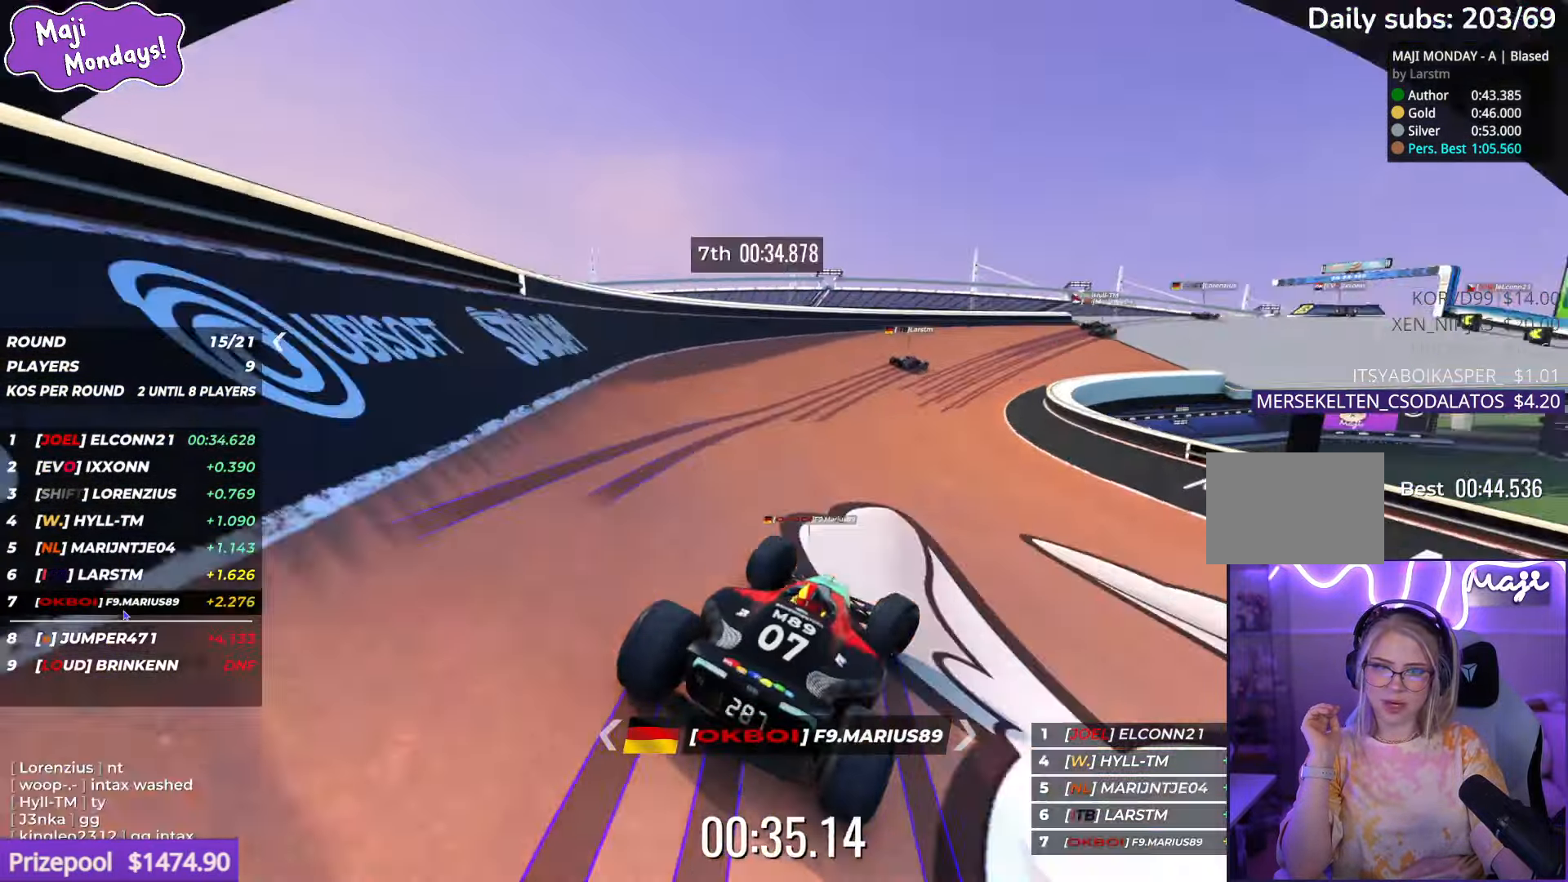
{"keys": ["right", "up"], "events": []}
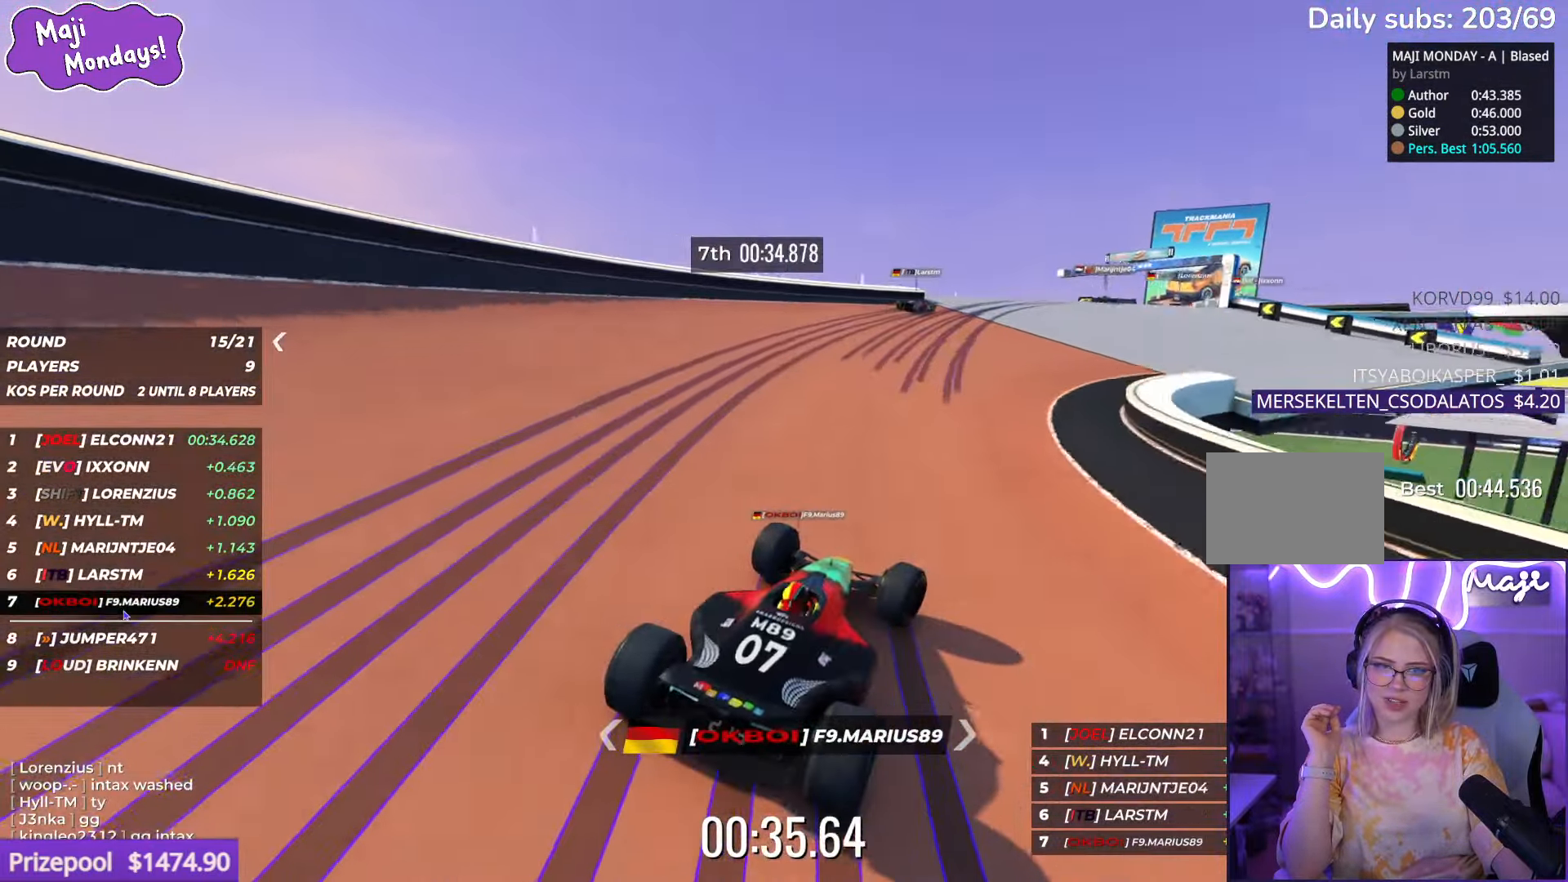
{"keys": ["right", "up"], "events": [[100, "right", "up"], [500, "right", "down"]]}